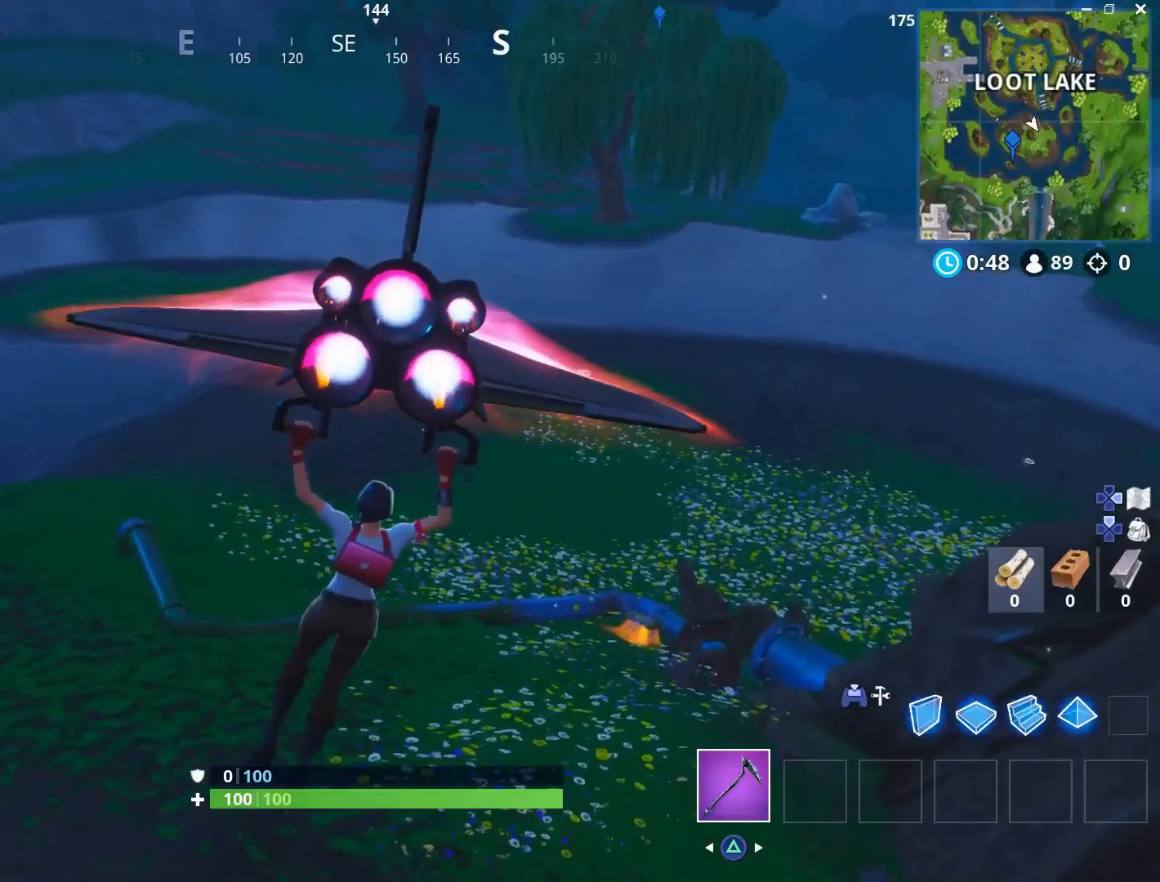
Gameplay with a controller (PlayStation layout); each line is a JSON object with the inputs held at the frame after it. "events" lists button and stick changes between this image and that frame as [ms after this image, input, new state], when the widget could be followed in between. Not read: TOUCHPAD.
{"buttons": [], "left_stick": "up-right", "right_stick": "center", "events": [[150, "left_stick", "up"], [250, "left_stick", "up-right"]]}
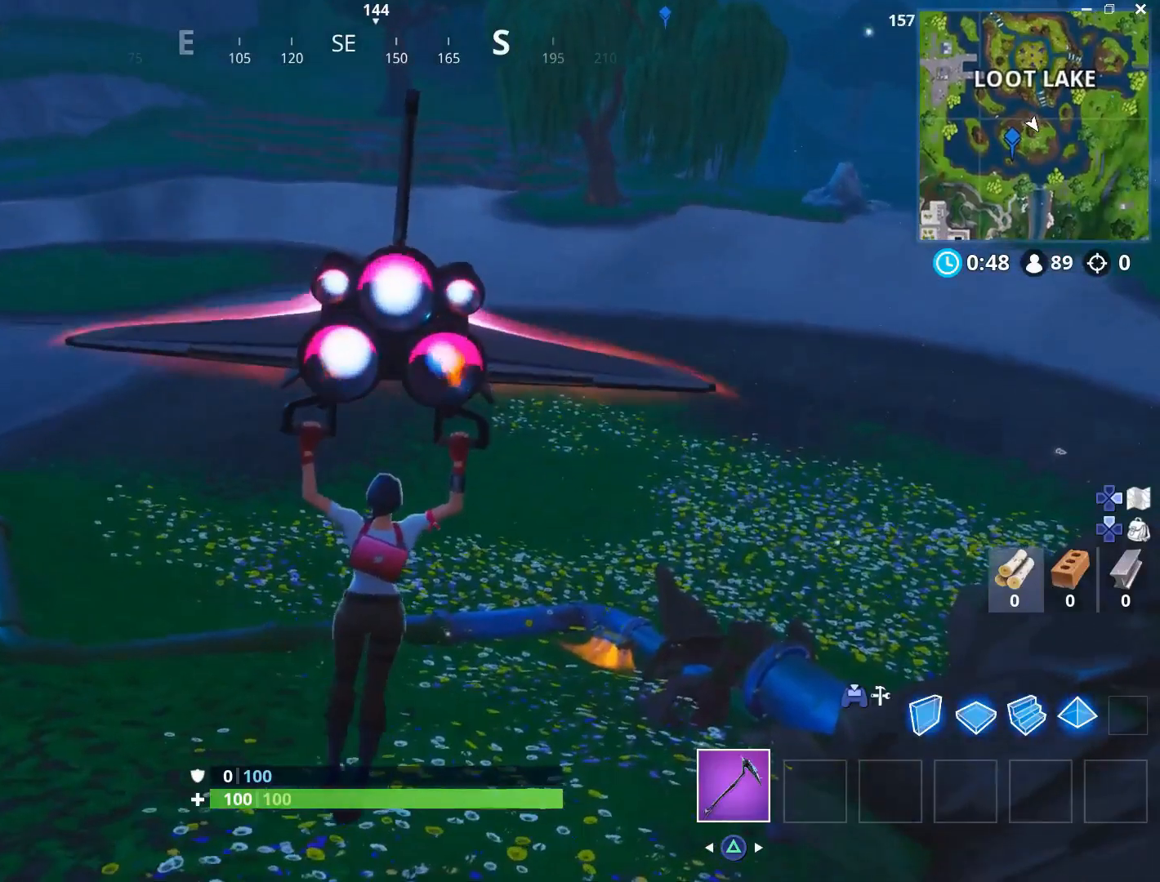
{"buttons": [], "left_stick": "up", "right_stick": "center", "events": [[150, "left_stick", "up"], [150, "right_stick", "right"], [333, "right_stick", "center"]]}
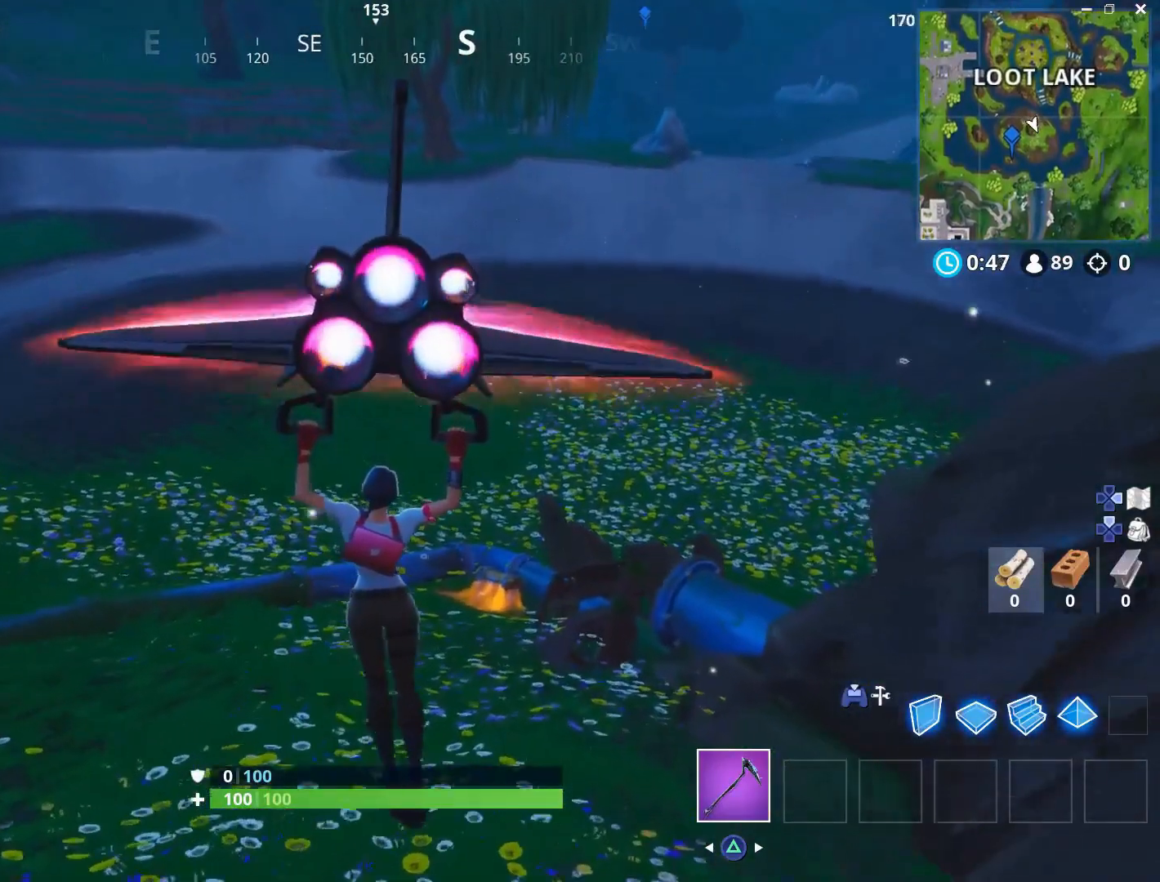
{"buttons": [], "left_stick": "up", "right_stick": "down-right", "events": [[83, "right_stick", "right"], [417, "right_stick", "down-right"]]}
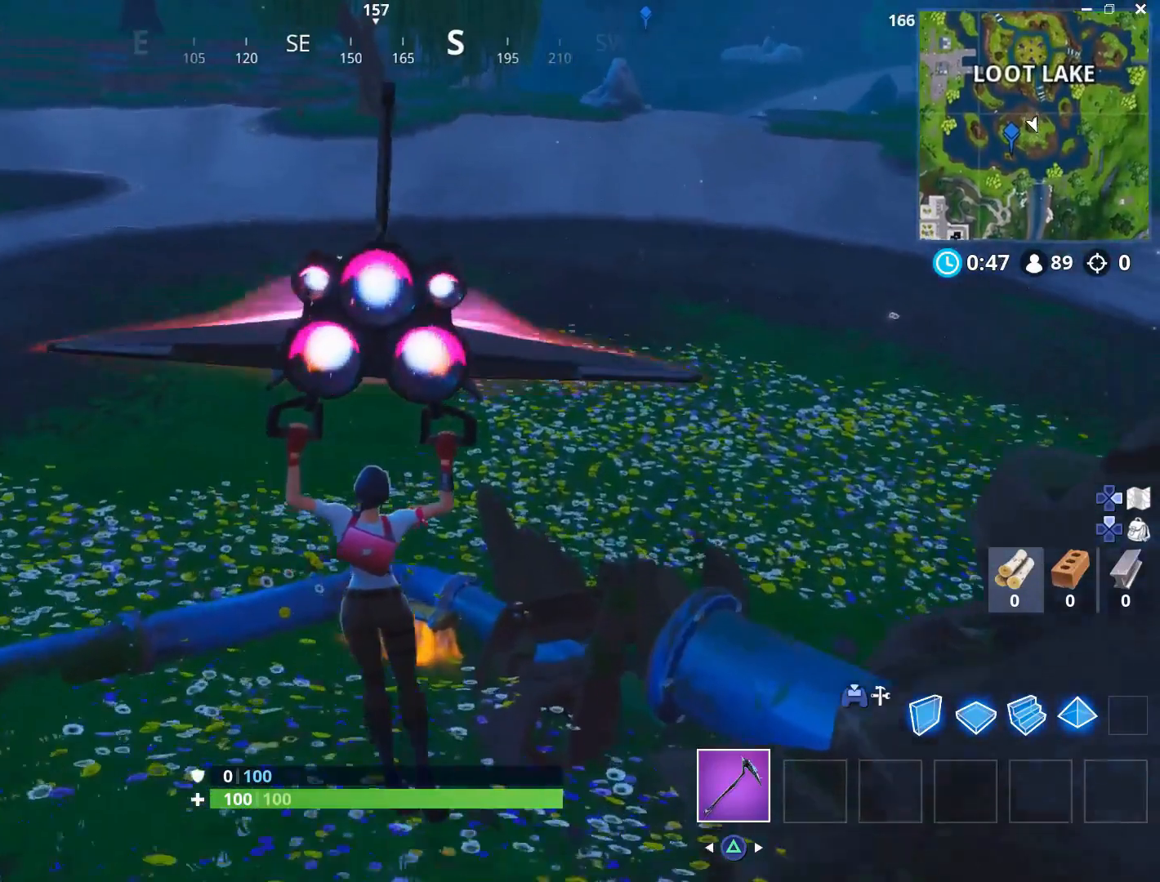
{"buttons": [], "left_stick": "center", "right_stick": "down", "events": [[67, "left_stick", "center"], [100, "right_stick", "center"], [367, "left_stick", "left"], [450, "right_stick", "down"], [483, "left_stick", "center"]]}
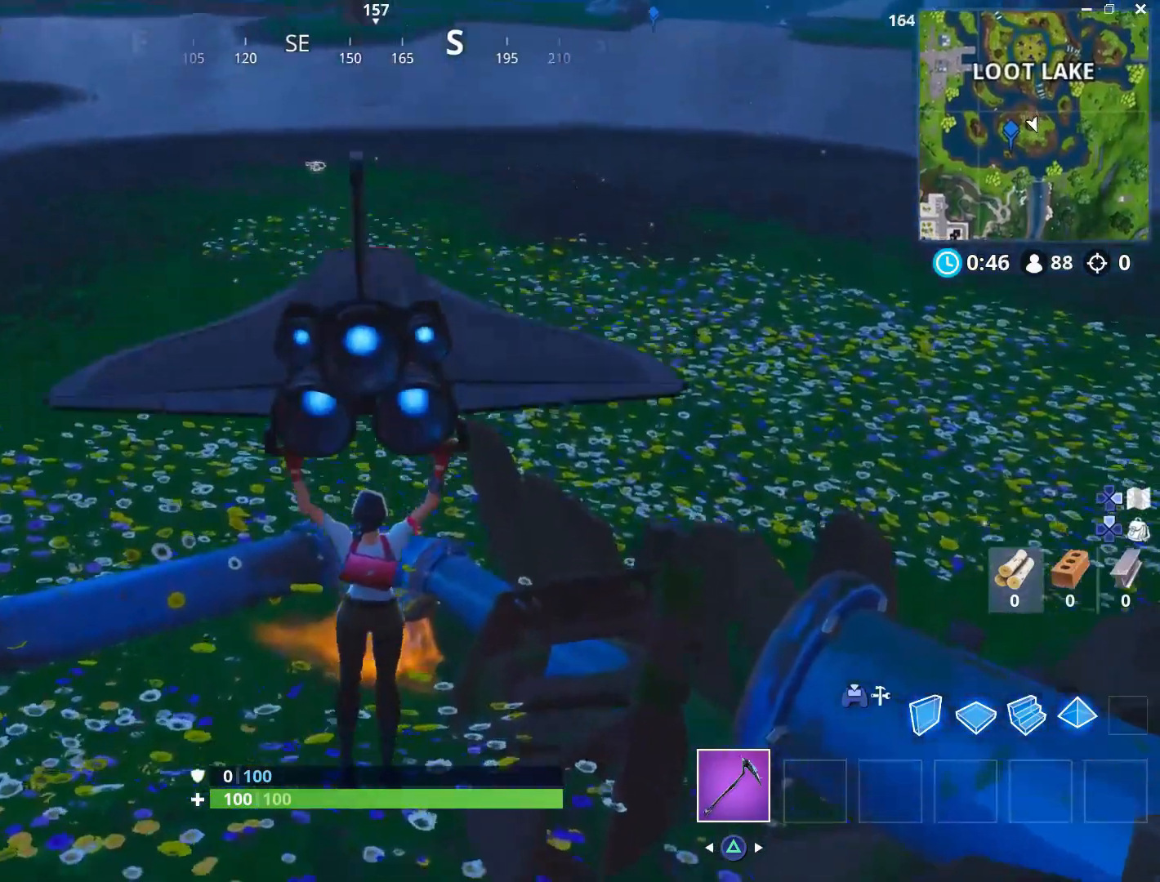
{"buttons": [], "left_stick": "up-left", "right_stick": "center", "events": [[100, "right_stick", "center"], [250, "left_stick", "up-left"], [317, "right_stick", "down"], [467, "right_stick", "center"]]}
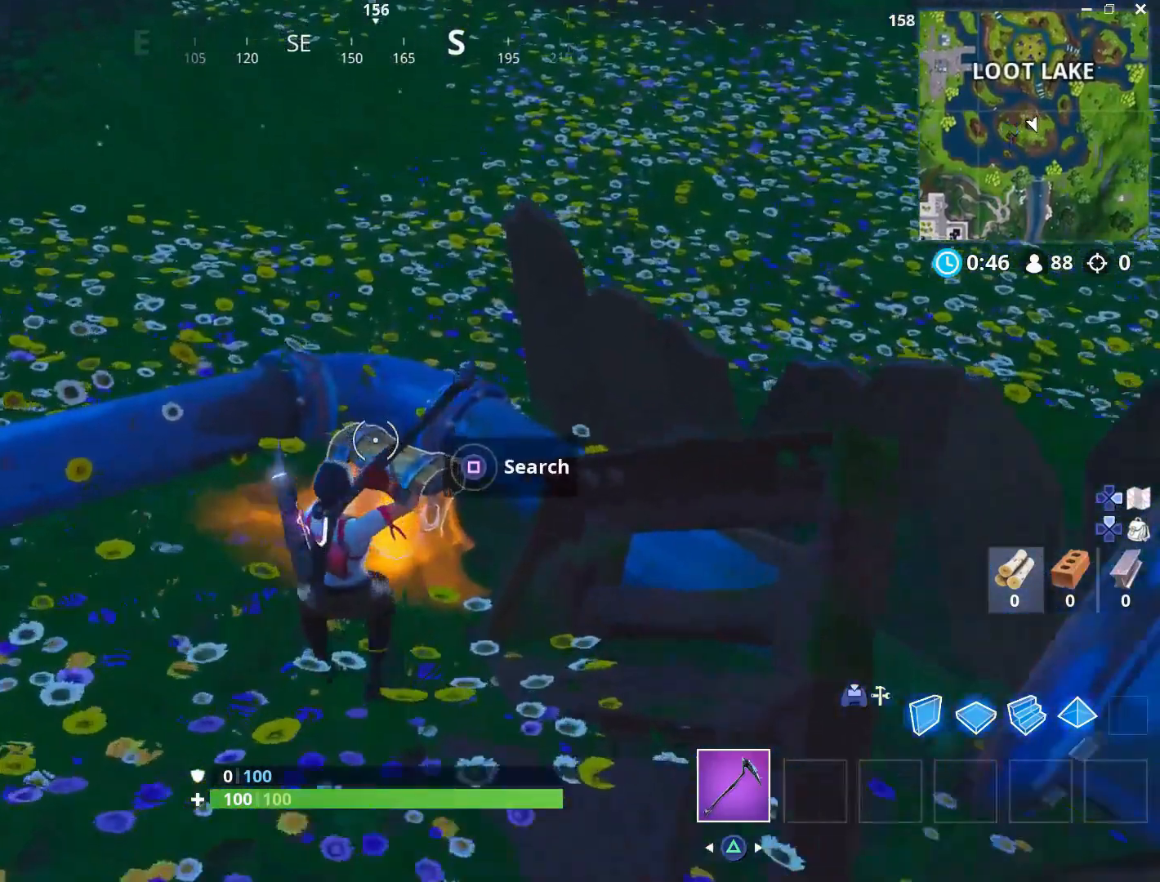
{"buttons": ["SQUARE"], "left_stick": "center", "right_stick": "center", "events": [[33, "left_stick", "center"], [167, "left_stick", "down-left"], [233, "SQUARE", "down"], [283, "left_stick", "center"]]}
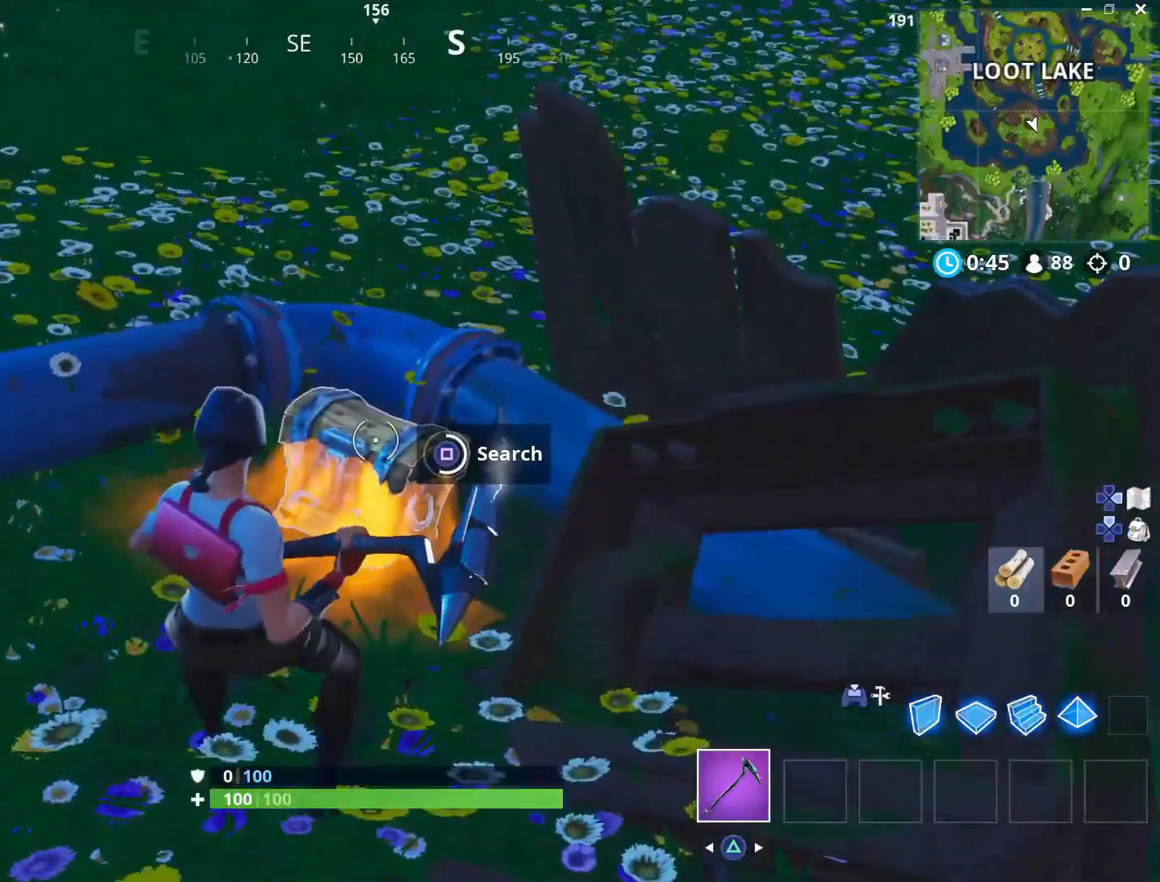
{"buttons": [], "left_stick": "left", "right_stick": "center", "events": [[233, "SQUARE", "up"], [333, "SQUARE", "down"], [333, "left_stick", "left"], [417, "SQUARE", "up"]]}
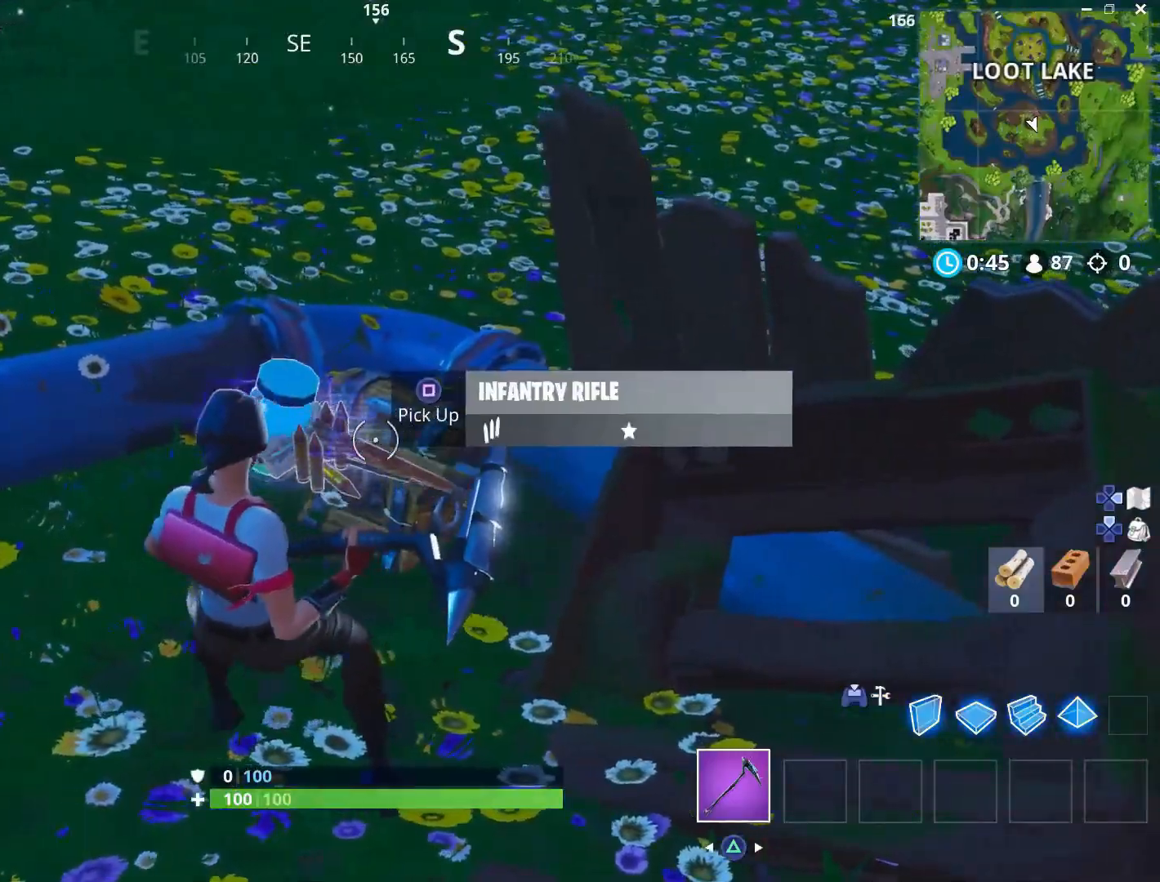
{"buttons": ["SQUARE"], "left_stick": "up-right", "right_stick": "center", "events": [[17, "SQUARE", "down"], [117, "SQUARE", "up"], [217, "SQUARE", "down"], [317, "SQUARE", "up"], [350, "left_stick", "center"], [417, "SQUARE", "down"], [433, "left_stick", "up-right"]]}
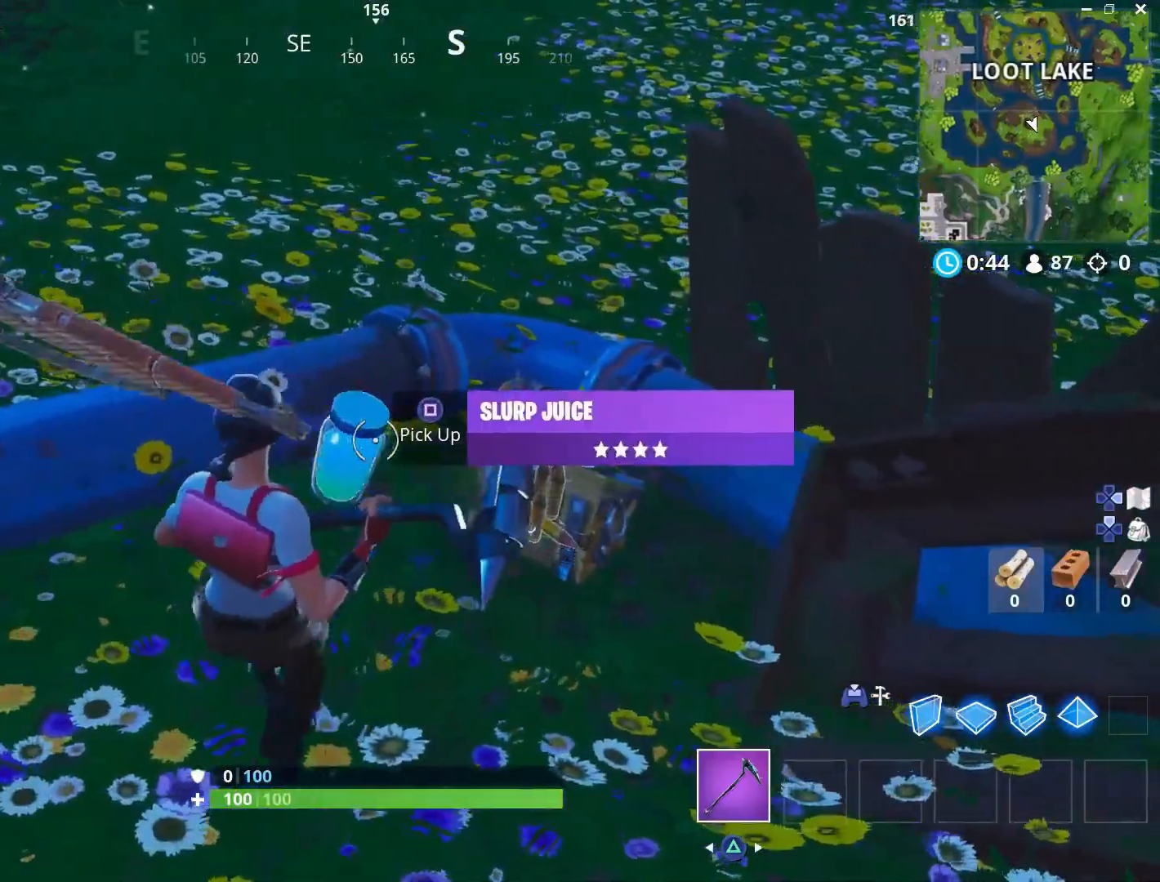
{"buttons": [], "left_stick": "up-right", "right_stick": "up-right", "events": [[17, "SQUARE", "up"], [33, "left_stick", "up"], [117, "SQUARE", "down"], [233, "SQUARE", "up"], [317, "left_stick", "up-right"], [350, "L3", "down"], [350, "right_stick", "up-right"], [433, "CROSS", "down"], [433, "L3", "up"], [500, "CROSS", "up"]]}
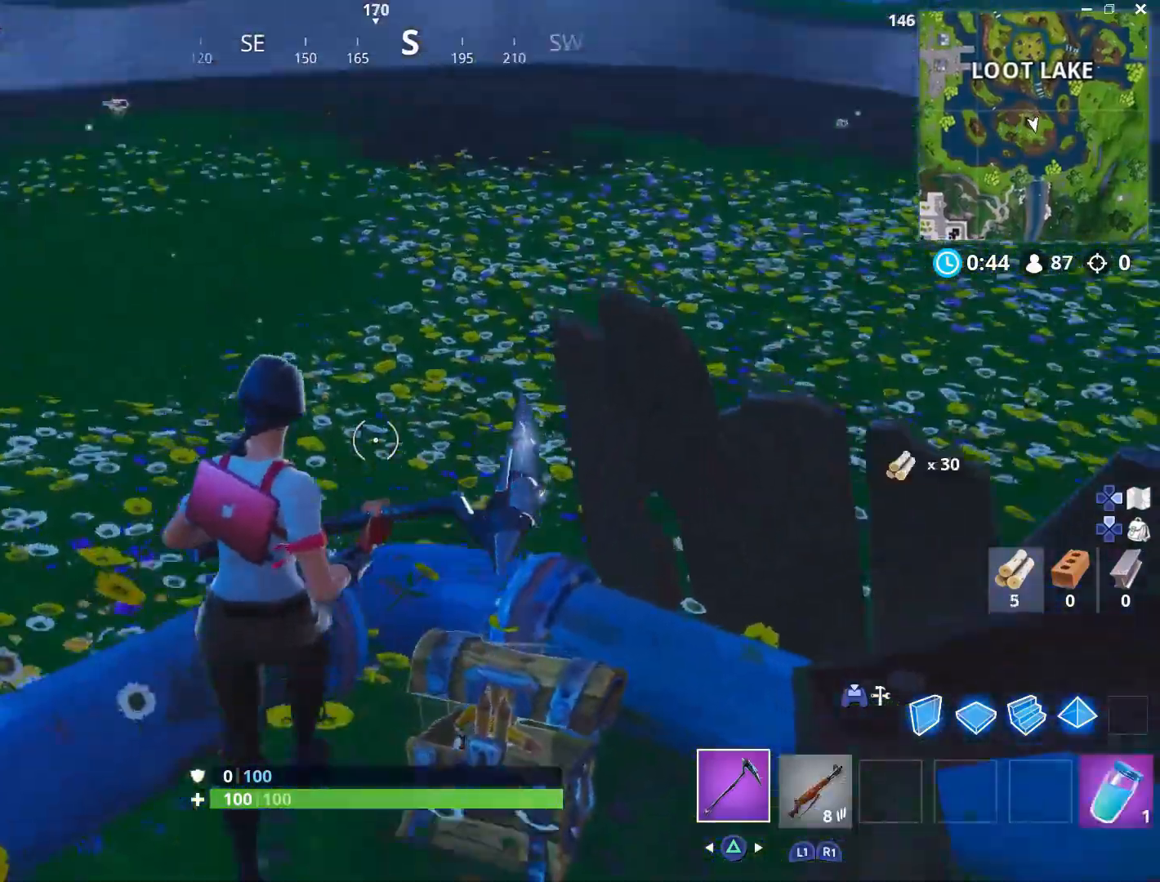
{"buttons": [], "left_stick": "down", "right_stick": "down-right", "events": [[50, "right_stick", "center"], [83, "left_stick", "down-right"], [133, "right_stick", "down-right"], [183, "left_stick", "down"], [200, "right_stick", "down"], [333, "right_stick", "up-right"], [450, "right_stick", "down-right"]]}
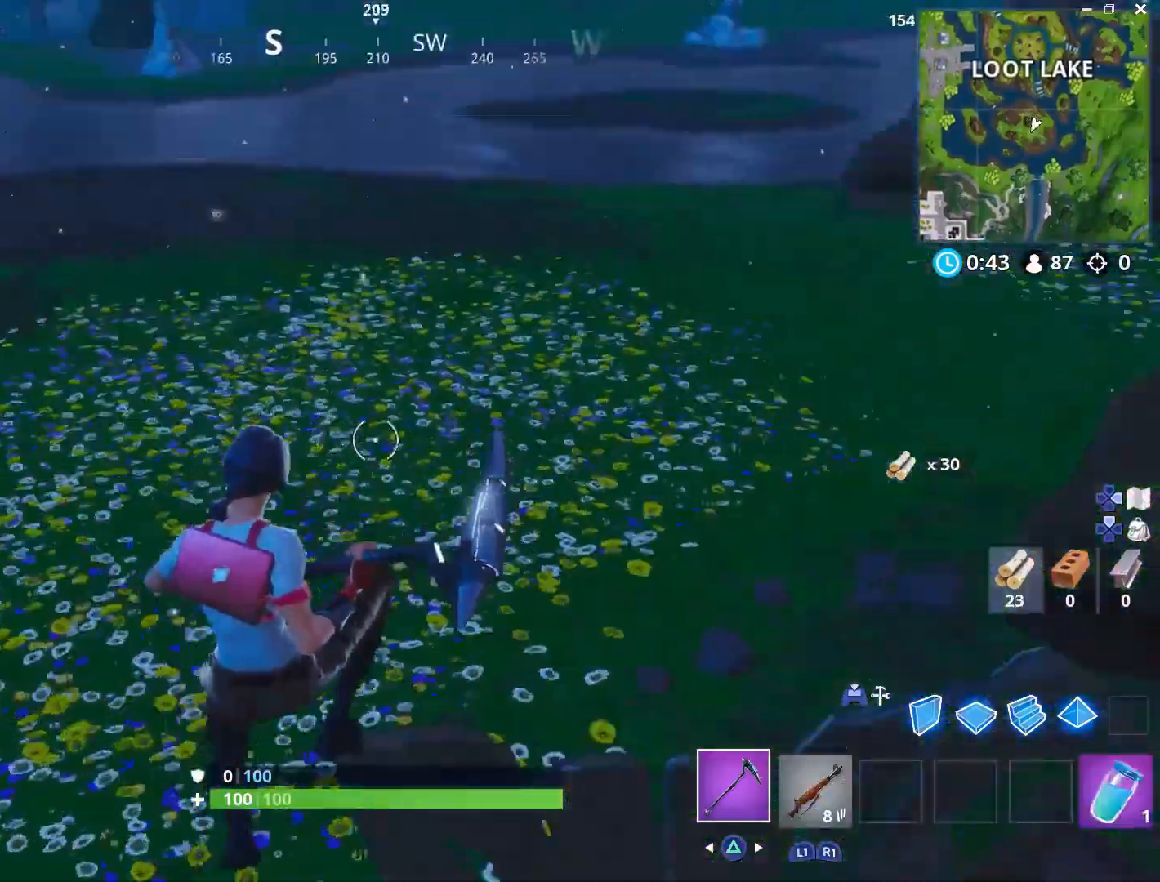
{"buttons": ["SQUARE"], "left_stick": "right", "right_stick": "center", "events": [[83, "left_stick", "down-right"], [283, "left_stick", "right"], [300, "right_stick", "up-right"], [383, "right_stick", "center"], [417, "SQUARE", "down"]]}
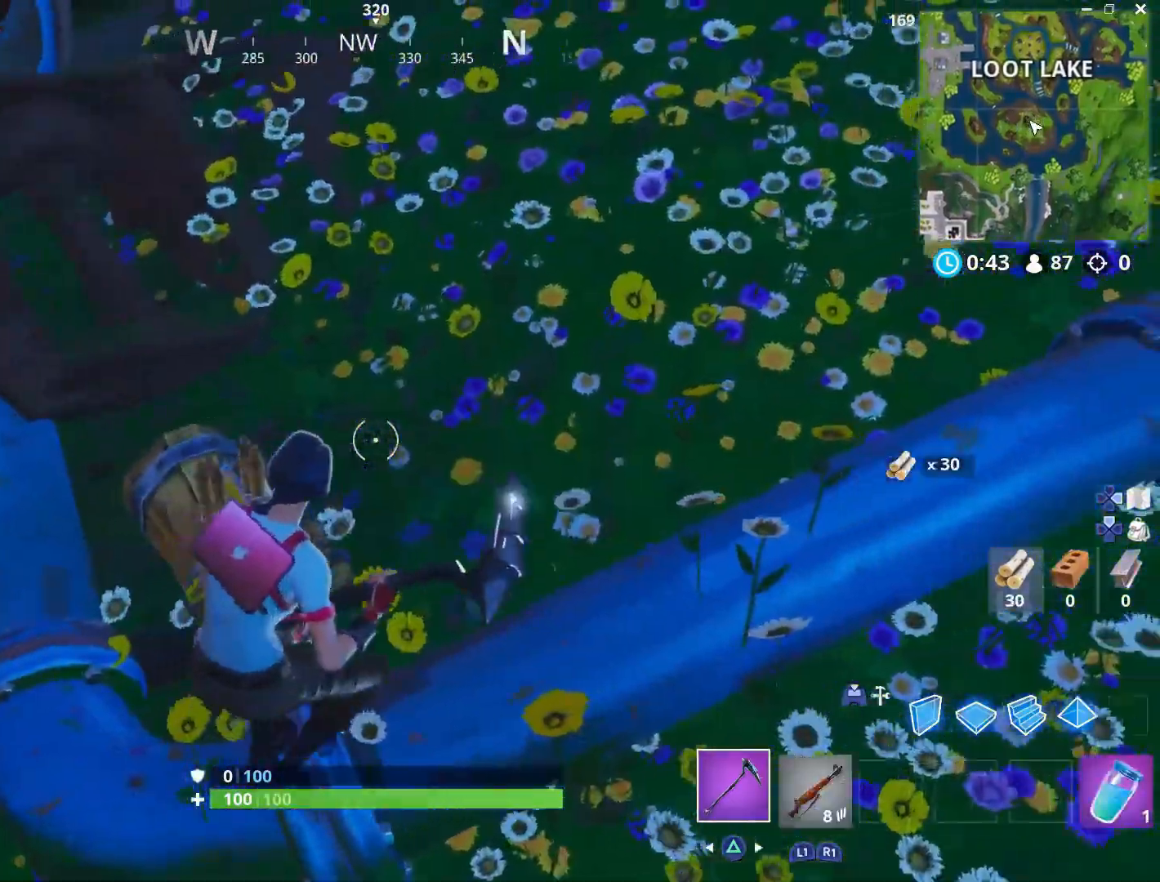
{"buttons": ["R2"], "left_stick": "up-left", "right_stick": "up-left", "events": [[33, "SQUARE", "up"], [50, "left_stick", "up"], [117, "left_stick", "left"], [167, "right_stick", "left"], [367, "right_stick", "up-left"], [467, "left_stick", "up-left"], [500, "R2", "down"]]}
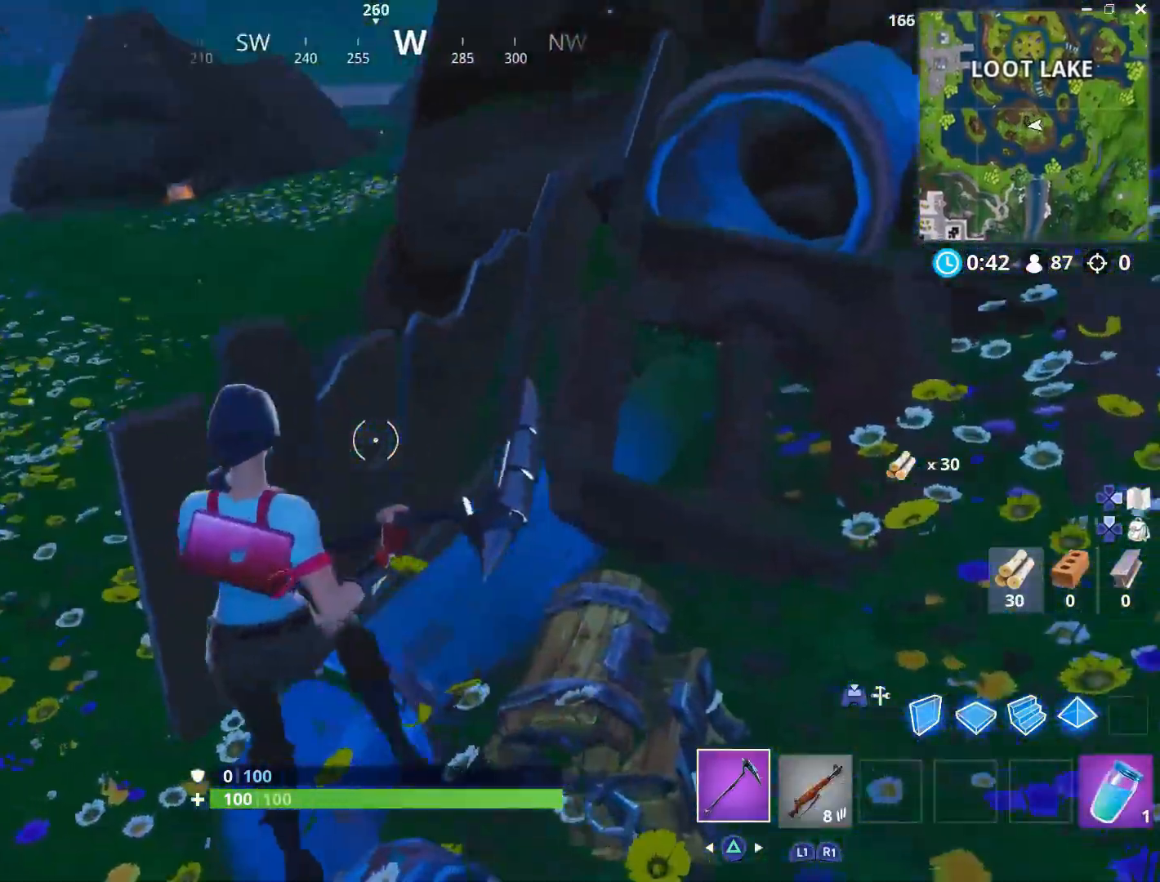
{"buttons": ["L3"], "left_stick": "up", "right_stick": "up-left", "events": [[33, "right_stick", "center"], [183, "R2", "up"], [233, "right_stick", "up-left"], [400, "L3", "down"], [500, "left_stick", "up"]]}
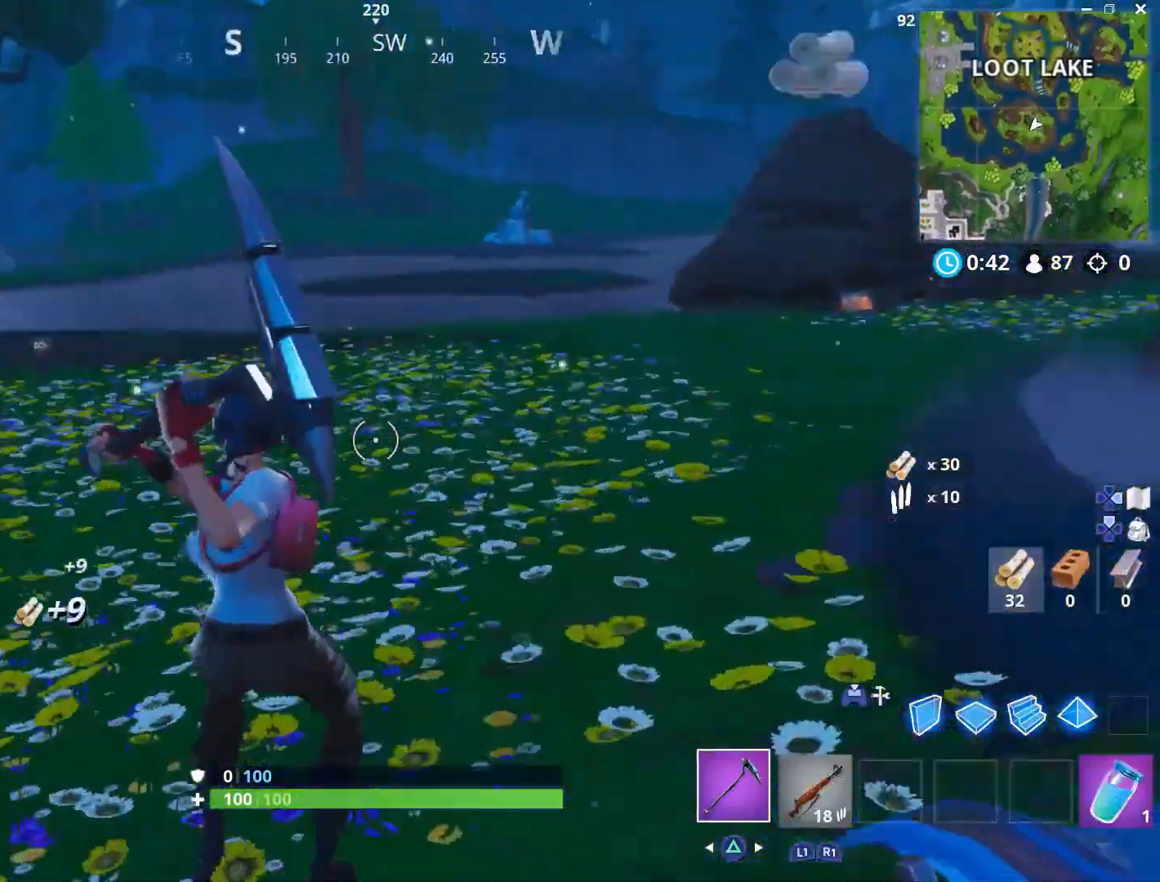
{"buttons": [], "left_stick": "up", "right_stick": "center", "events": [[17, "L3", "up"], [50, "right_stick", "center"], [183, "right_stick", "left"], [467, "right_stick", "center"]]}
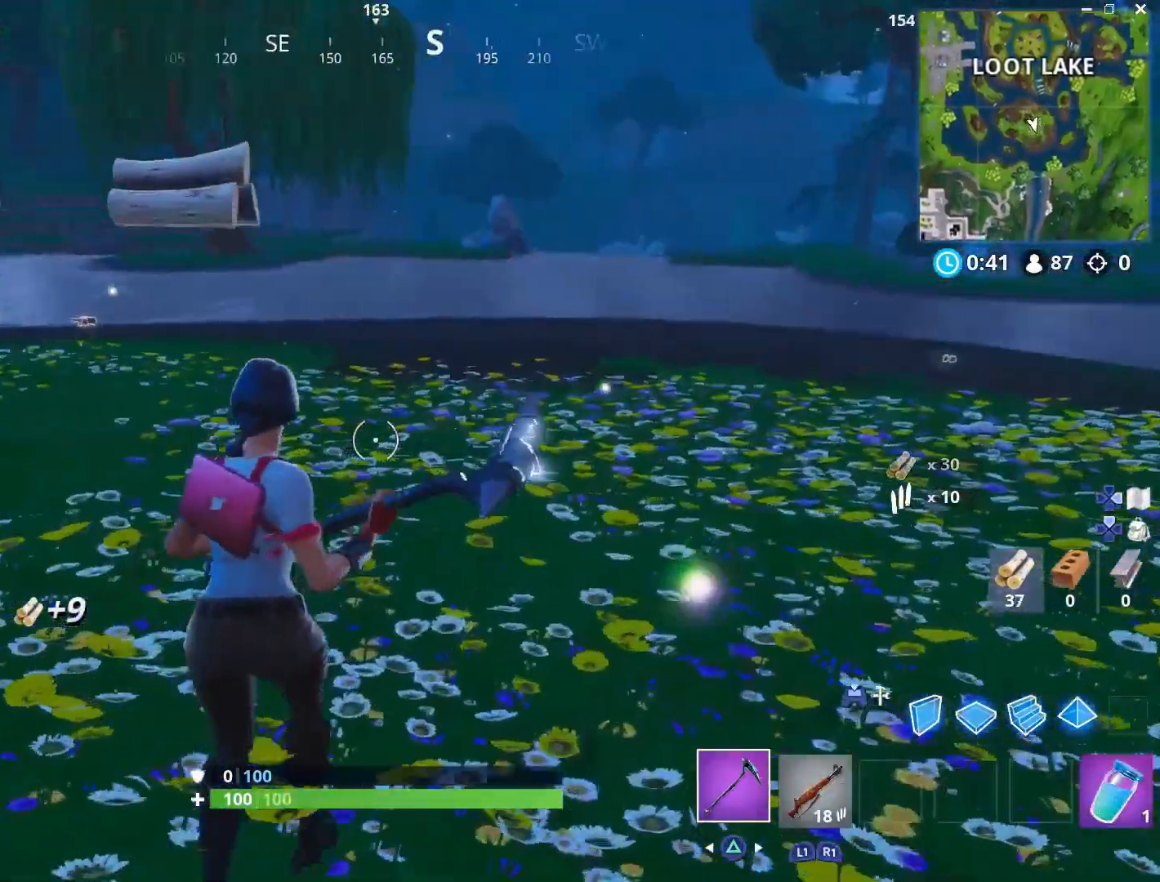
{"buttons": [], "left_stick": "up-right", "right_stick": "down-right", "events": [[33, "SQUARE", "down"], [33, "left_stick", "center"], [250, "SQUARE", "up"], [300, "left_stick", "up-right"], [450, "right_stick", "down-right"]]}
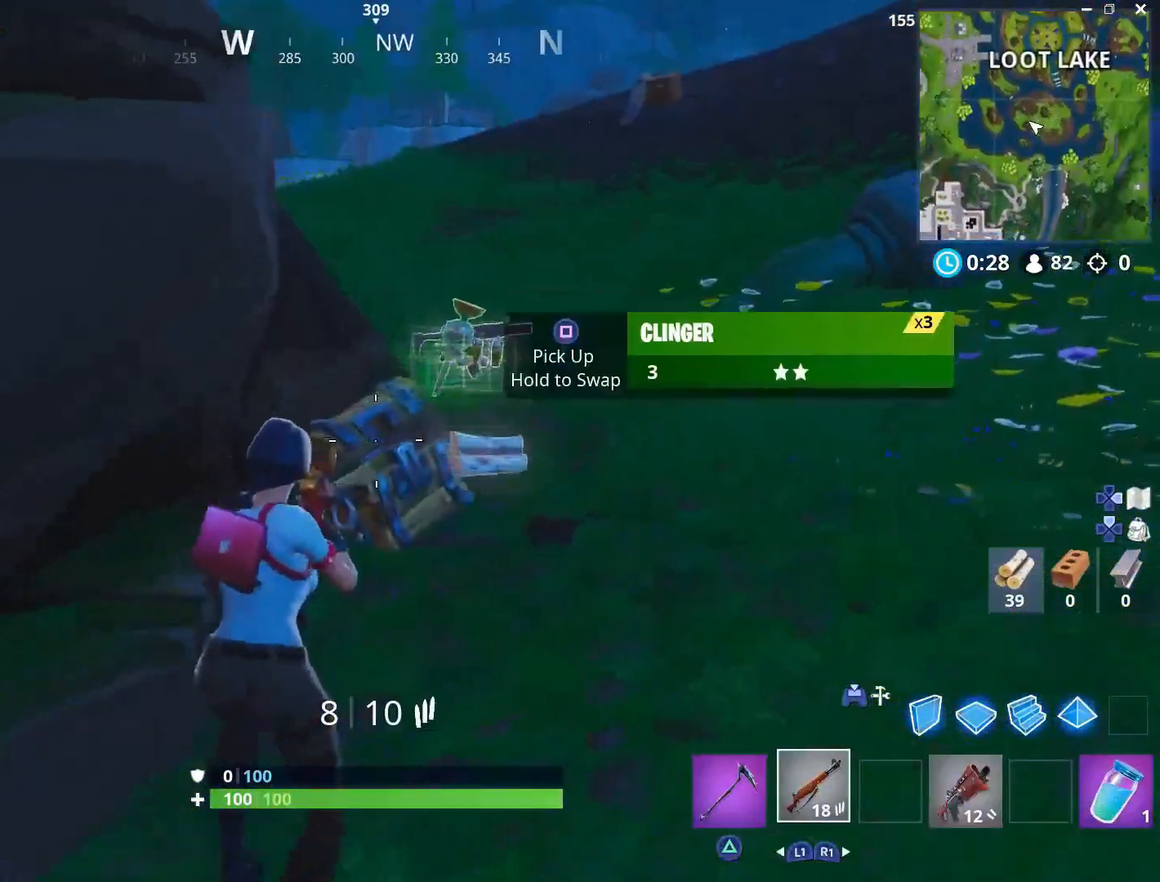
{"buttons": [], "left_stick": "up", "right_stick": "down-left"}
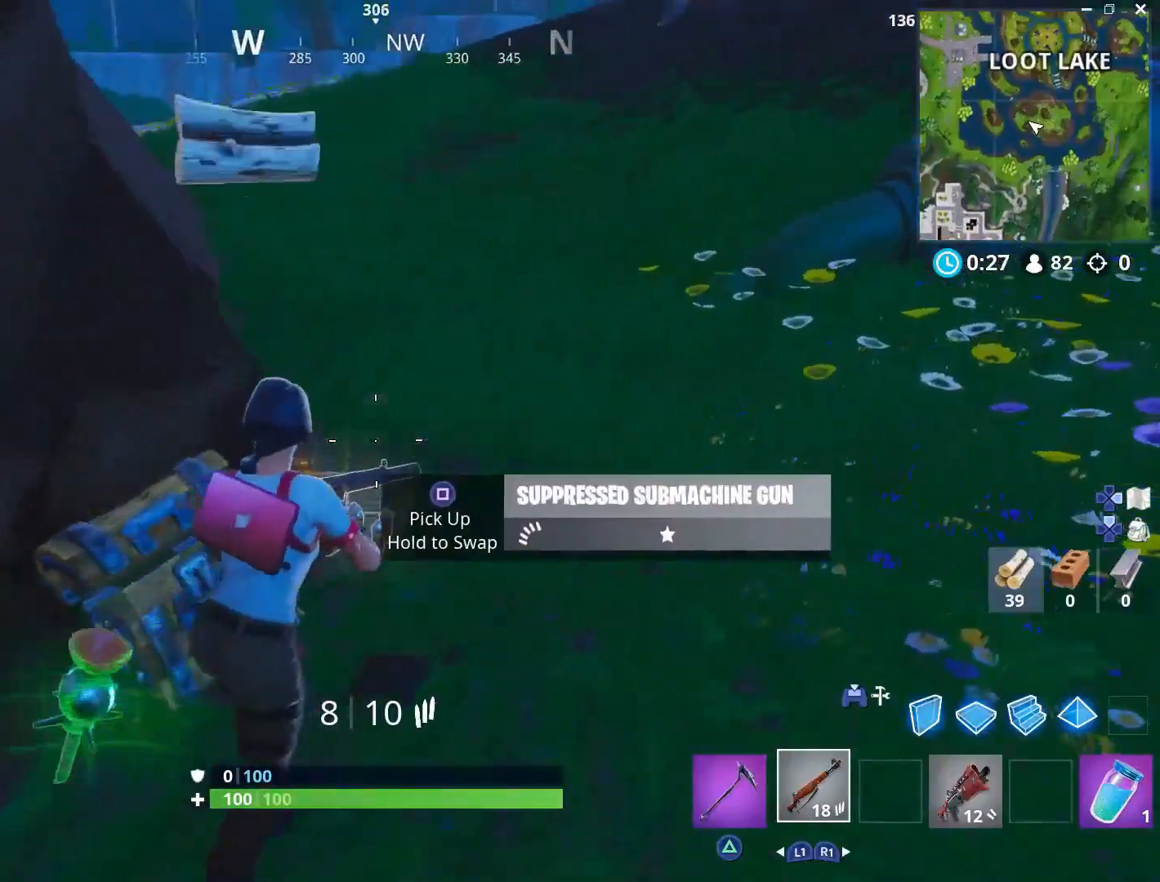
{"buttons": [], "left_stick": "center", "right_stick": "center", "events": [[67, "right_stick", "center"], [133, "SQUARE", "down"], [167, "left_stick", "down-left"], [233, "SQUARE", "up"], [317, "SQUARE", "down"], [417, "left_stick", "center"], [433, "SQUARE", "up"]]}
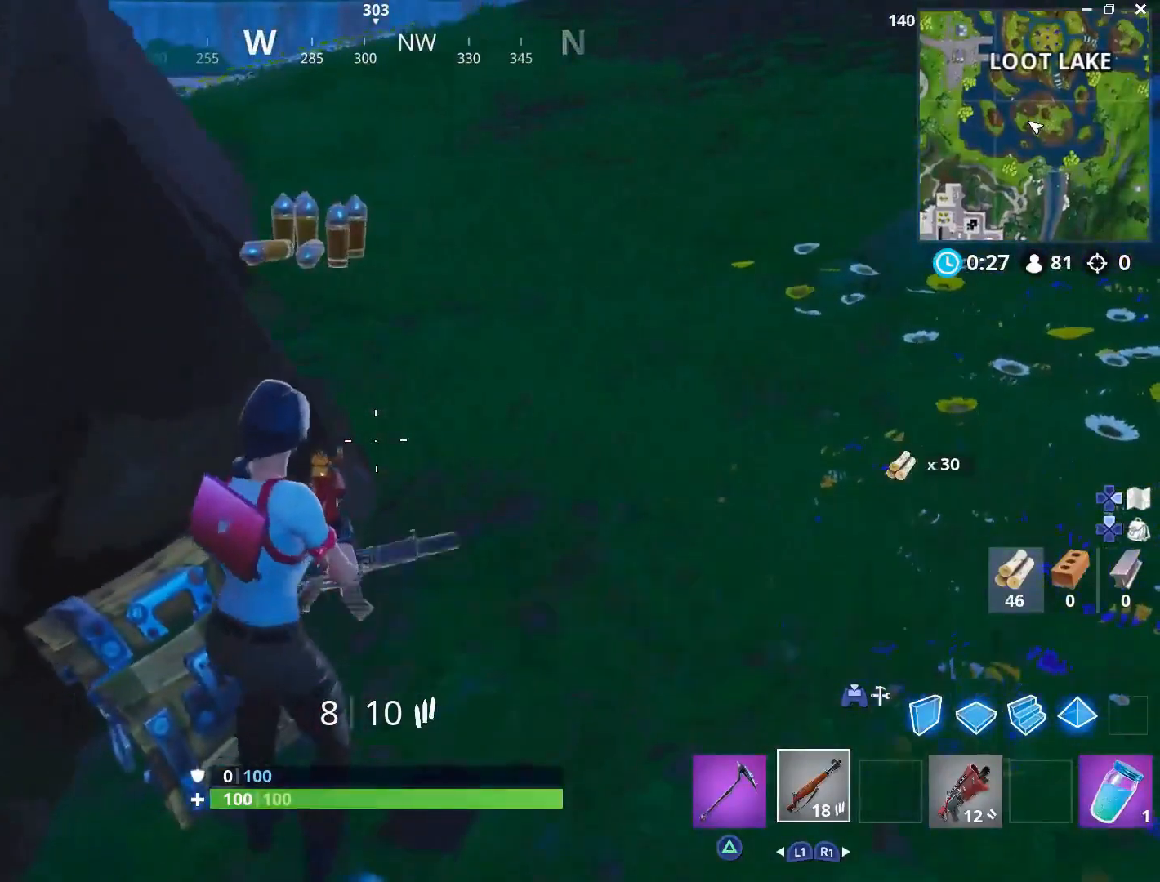
{"buttons": [], "left_stick": "center", "right_stick": "center"}
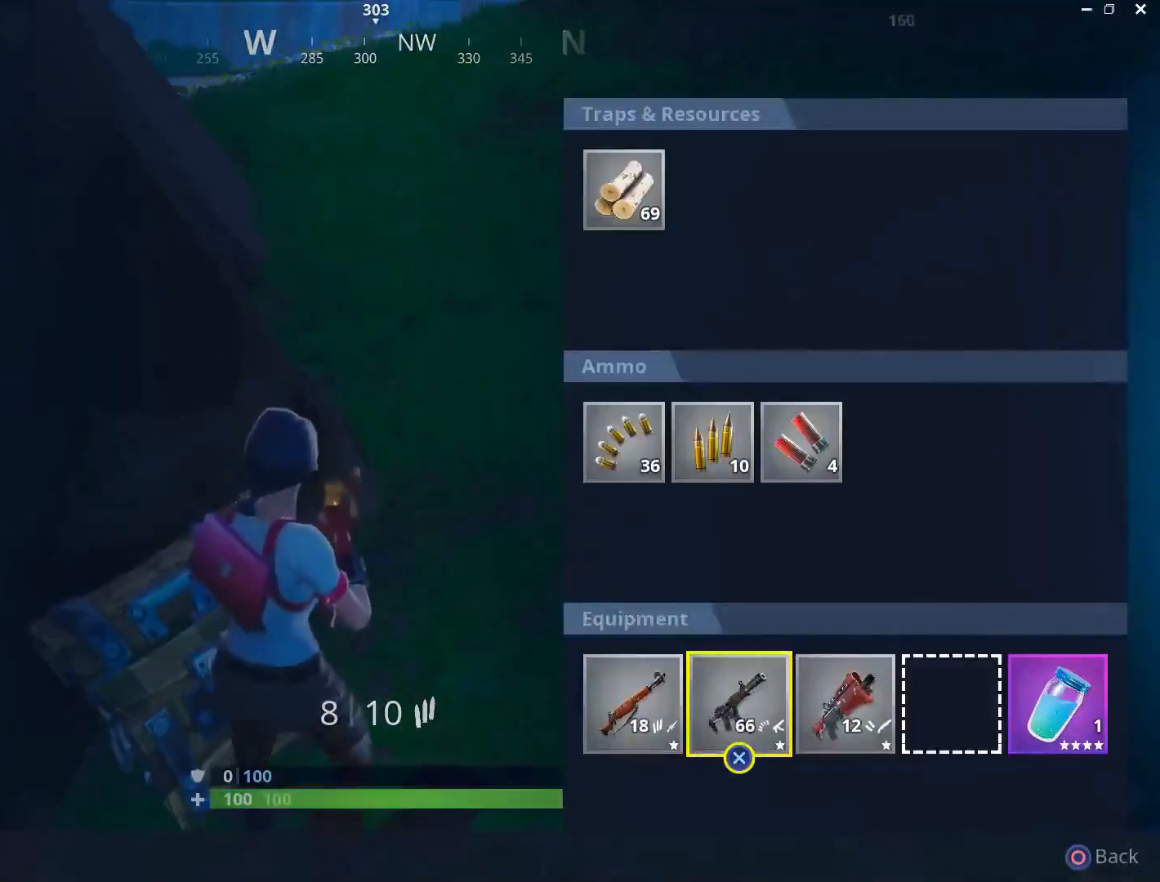
{"buttons": [], "left_stick": "center", "right_stick": "center", "events": [[183, "CROSS", "down"], [317, "CROSS", "up"], [350, "DPAD_RIGHT", "down"], [467, "DPAD_RIGHT", "up"]]}
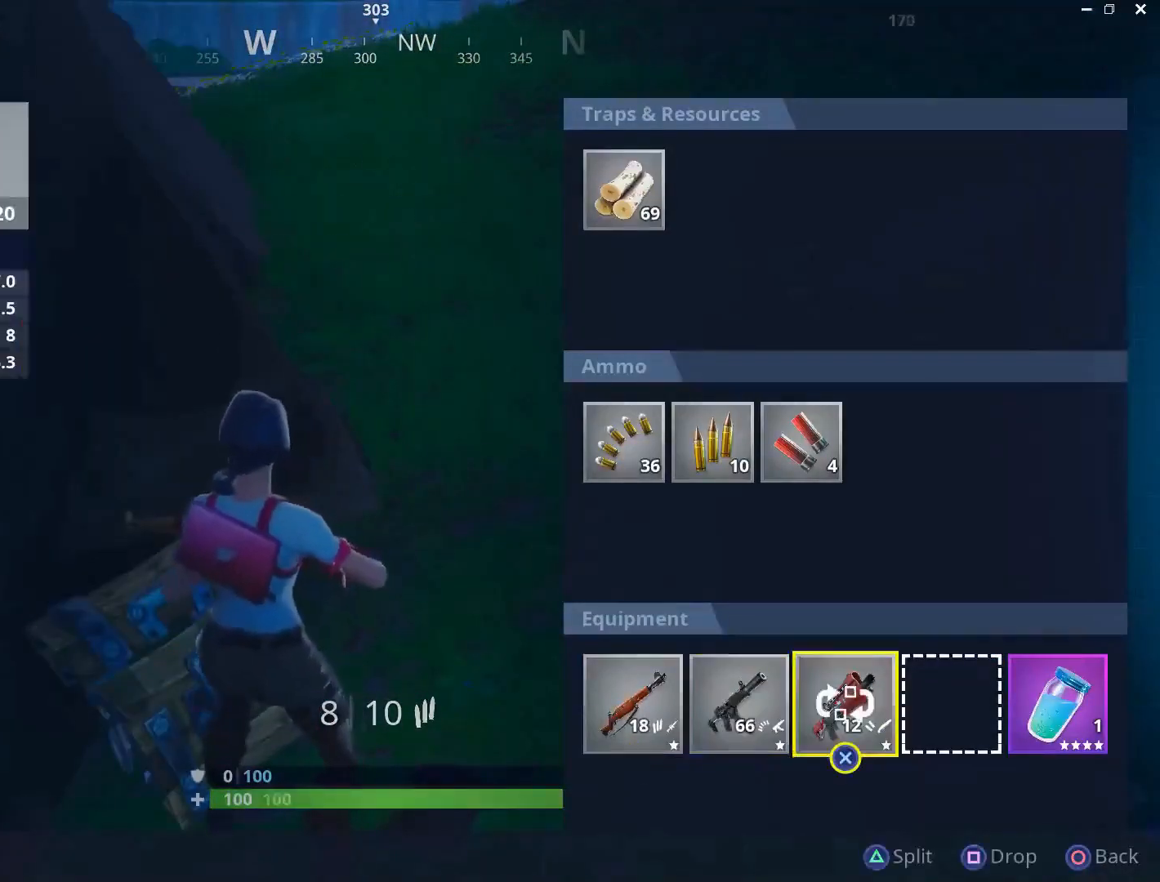
{"buttons": [], "left_stick": "down-right", "right_stick": "center", "events": [[33, "DPAD_RIGHT", "down"], [83, "CROSS", "down"], [133, "DPAD_RIGHT", "up"], [183, "CROSS", "up"], [250, "CIRCLE", "down"], [250, "left_stick", "down"], [333, "CIRCLE", "up"], [383, "left_stick", "down-right"]]}
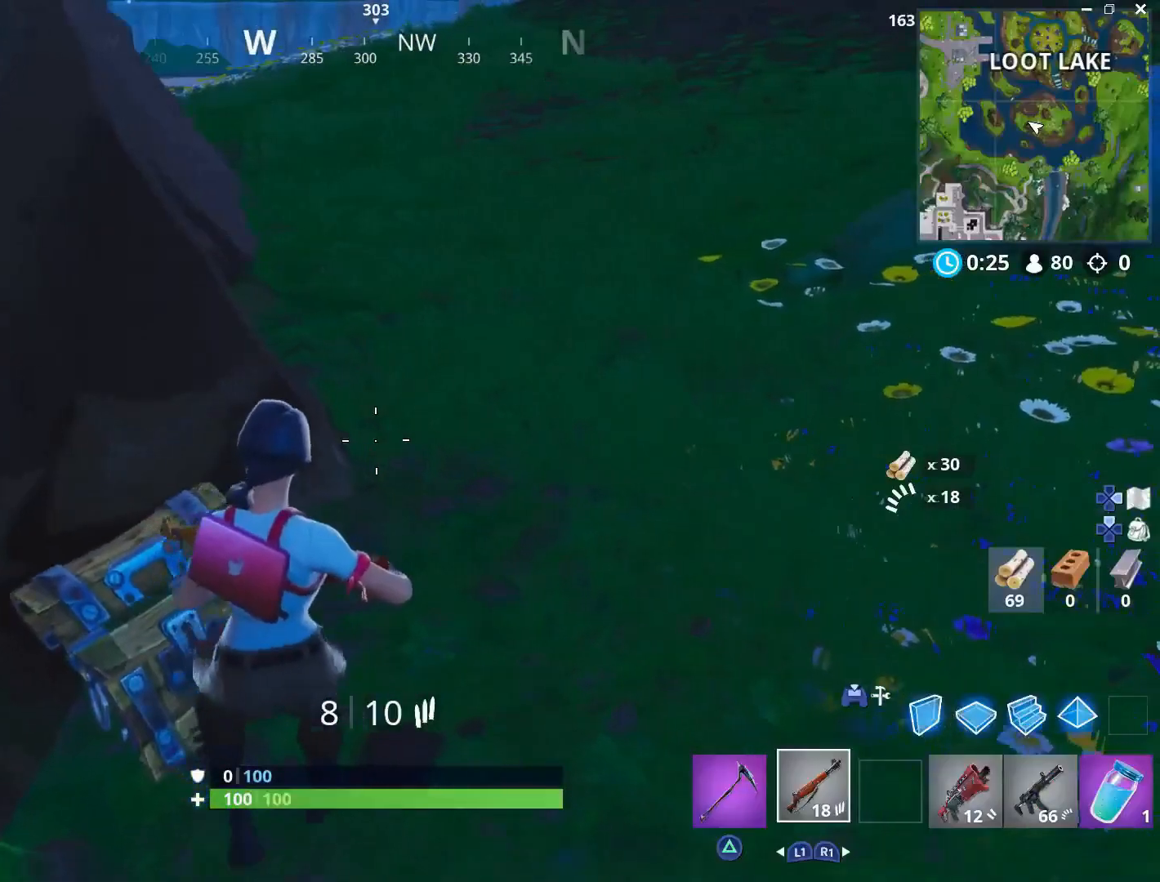
{"buttons": ["R1"], "left_stick": "up", "right_stick": "center", "events": [[33, "right_stick", "up-right"], [150, "left_stick", "up-right"], [183, "R1", "down"], [217, "right_stick", "center"], [300, "left_stick", "up"], [317, "R1", "up"], [400, "R1", "down"]]}
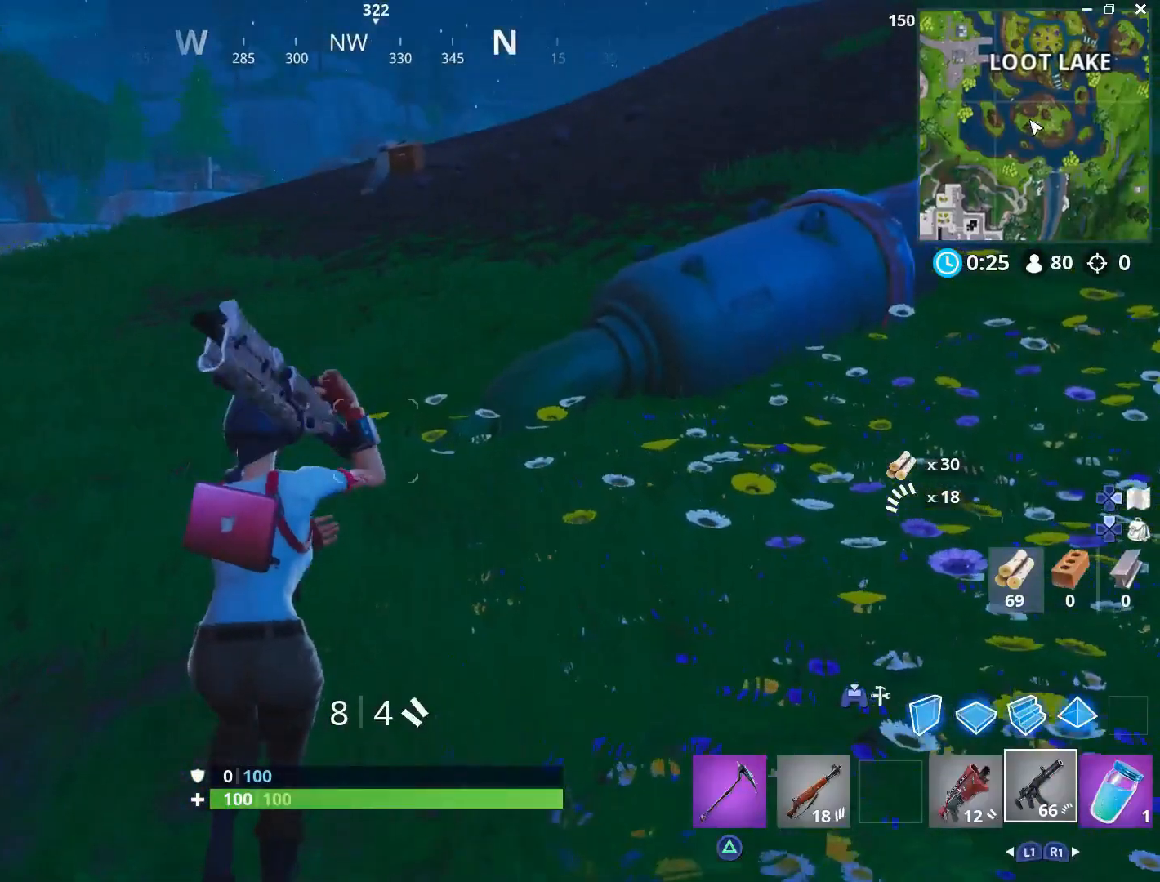
{"buttons": ["R2"], "left_stick": "center", "right_stick": "up-right", "events": [[17, "R1", "up"], [100, "R1", "down"], [200, "R1", "up"], [300, "left_stick", "center"], [333, "R3", "down"], [450, "R3", "up"], [467, "right_stick", "up-right"], [483, "R2", "down"]]}
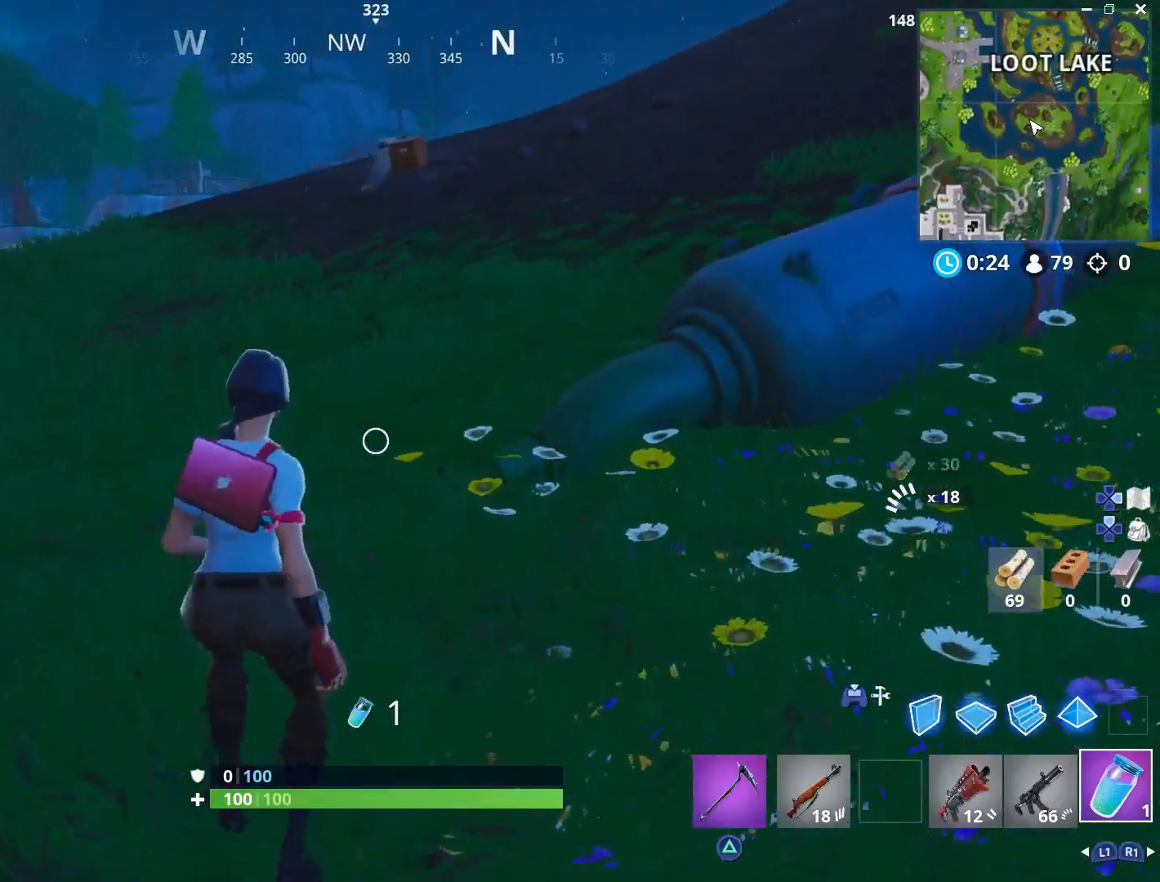
{"buttons": [], "left_stick": "up", "right_stick": "center", "events": [[100, "right_stick", "center"], [150, "R2", "up"], [150, "left_stick", "up"], [150, "right_stick", "up-right"], [217, "right_stick", "center"], [367, "right_stick", "up-right"], [483, "right_stick", "center"]]}
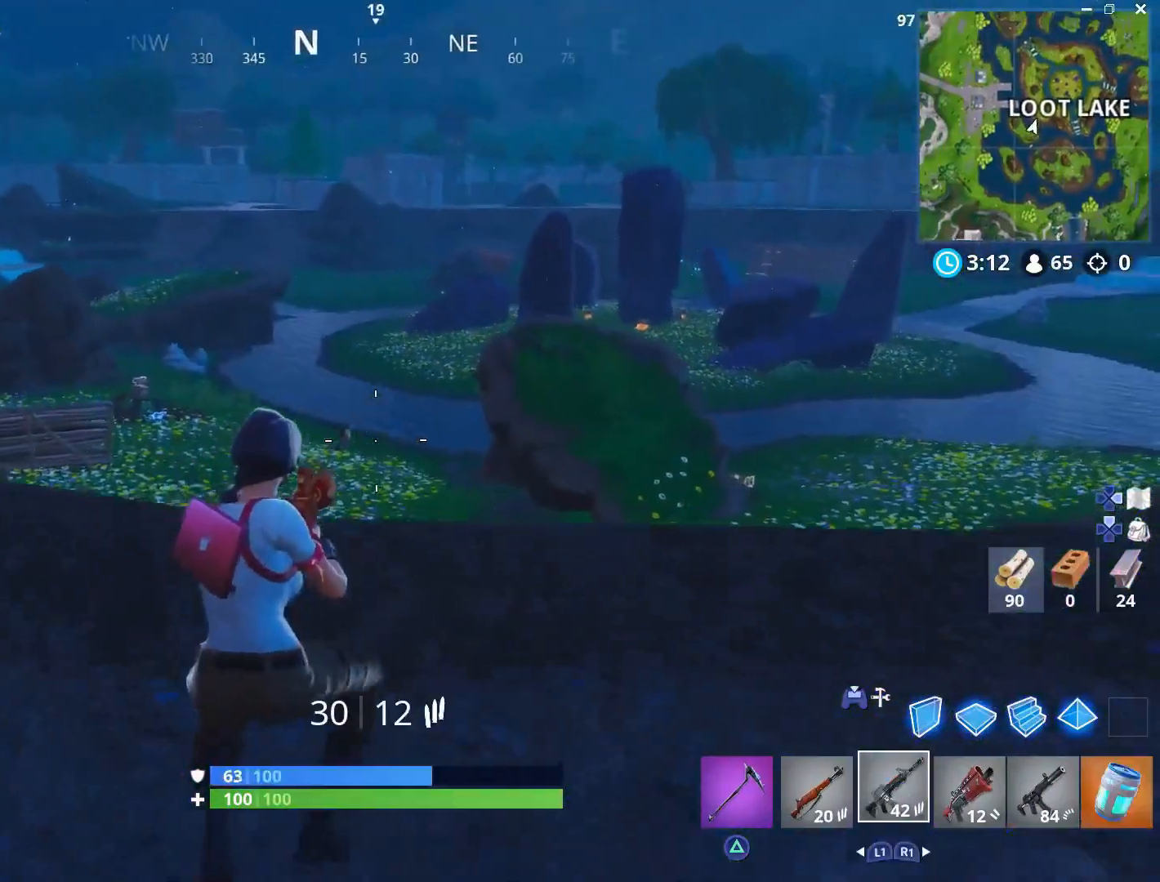
{"buttons": ["L2", "R2"], "left_stick": "up", "right_stick": "center", "events": [[283, "right_stick", "right"], [333, "L2", "down"], [367, "right_stick", "center"], [500, "R2", "down"]]}
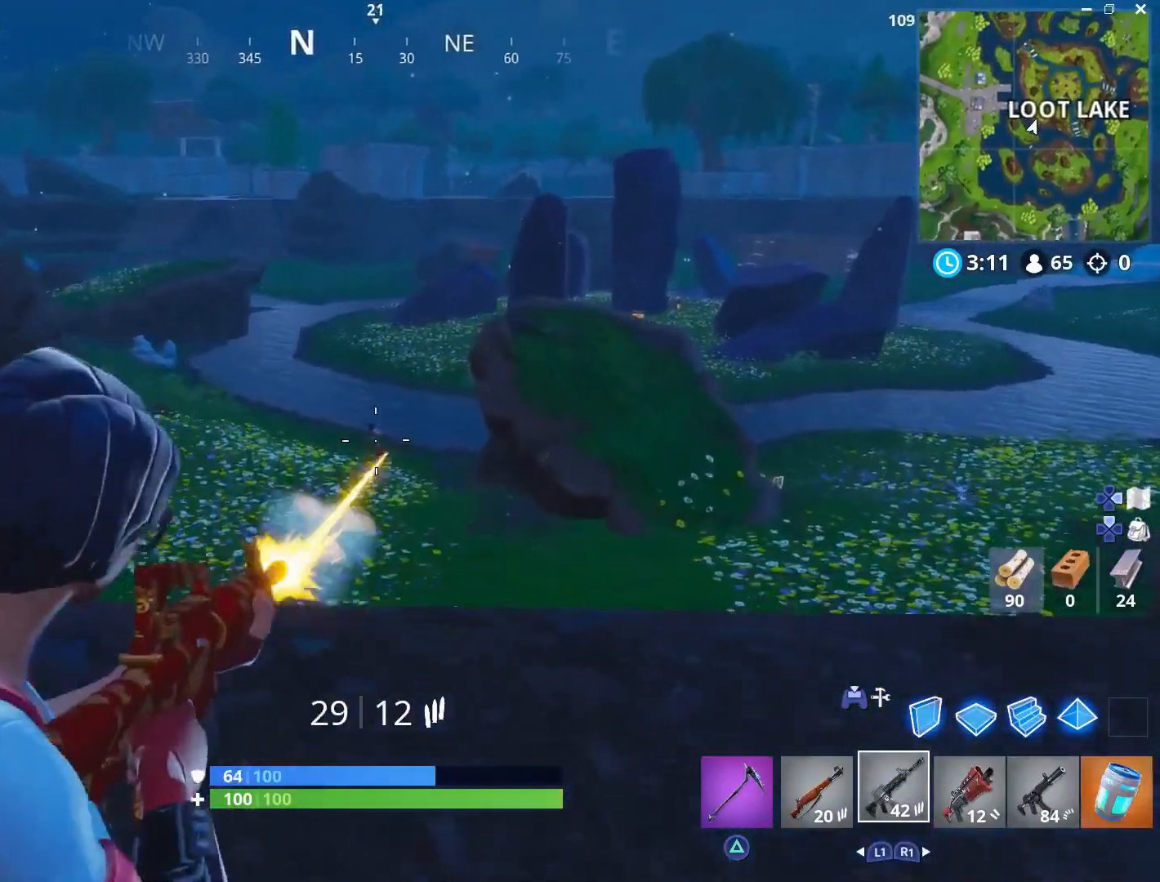
{"buttons": ["L2", "R2"], "left_stick": "up-right", "right_stick": "center", "events": [[33, "right_stick", "up-right"], [133, "right_stick", "center"], [317, "right_stick", "down"], [450, "left_stick", "up-right"], [450, "right_stick", "center"]]}
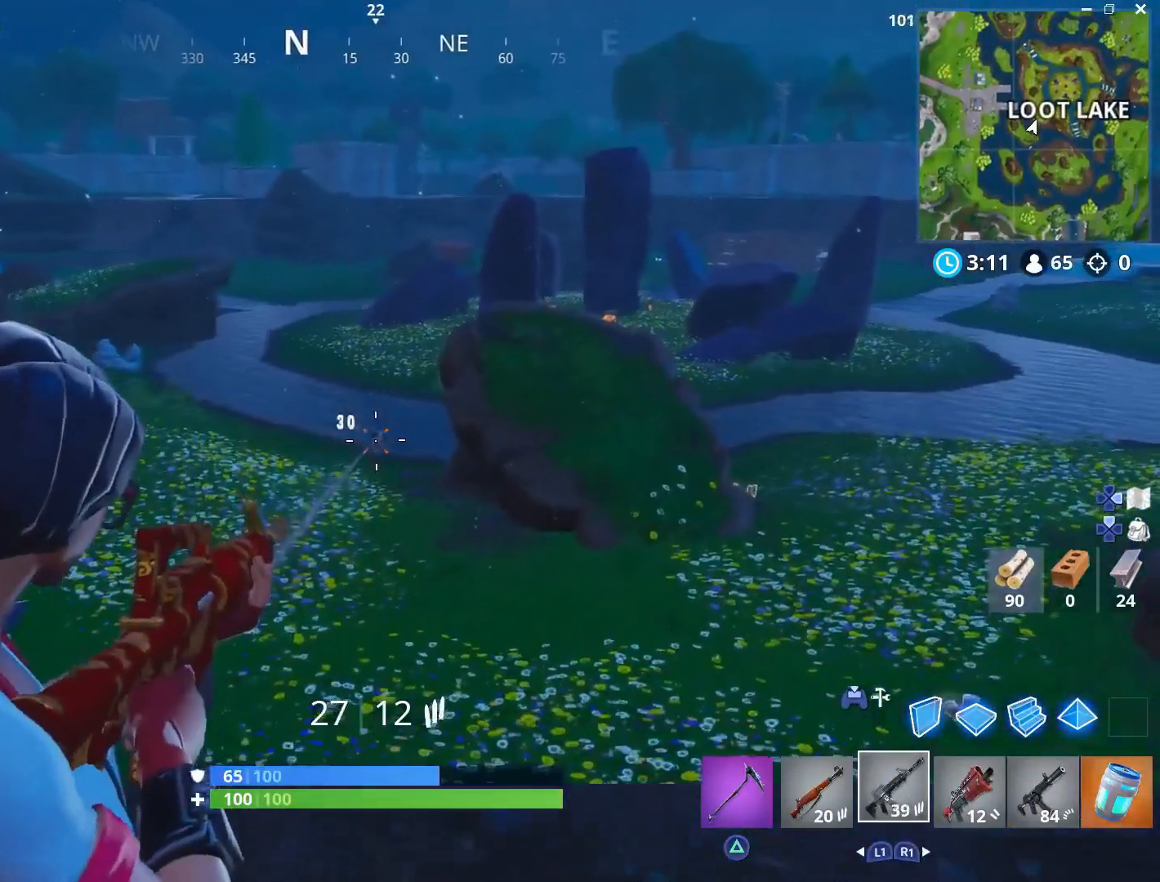
{"buttons": ["L2", "R2"], "left_stick": "right", "right_stick": "center", "events": [[17, "right_stick", "down-right"], [117, "right_stick", "center"], [200, "left_stick", "right"], [267, "right_stick", "down"], [417, "right_stick", "center"]]}
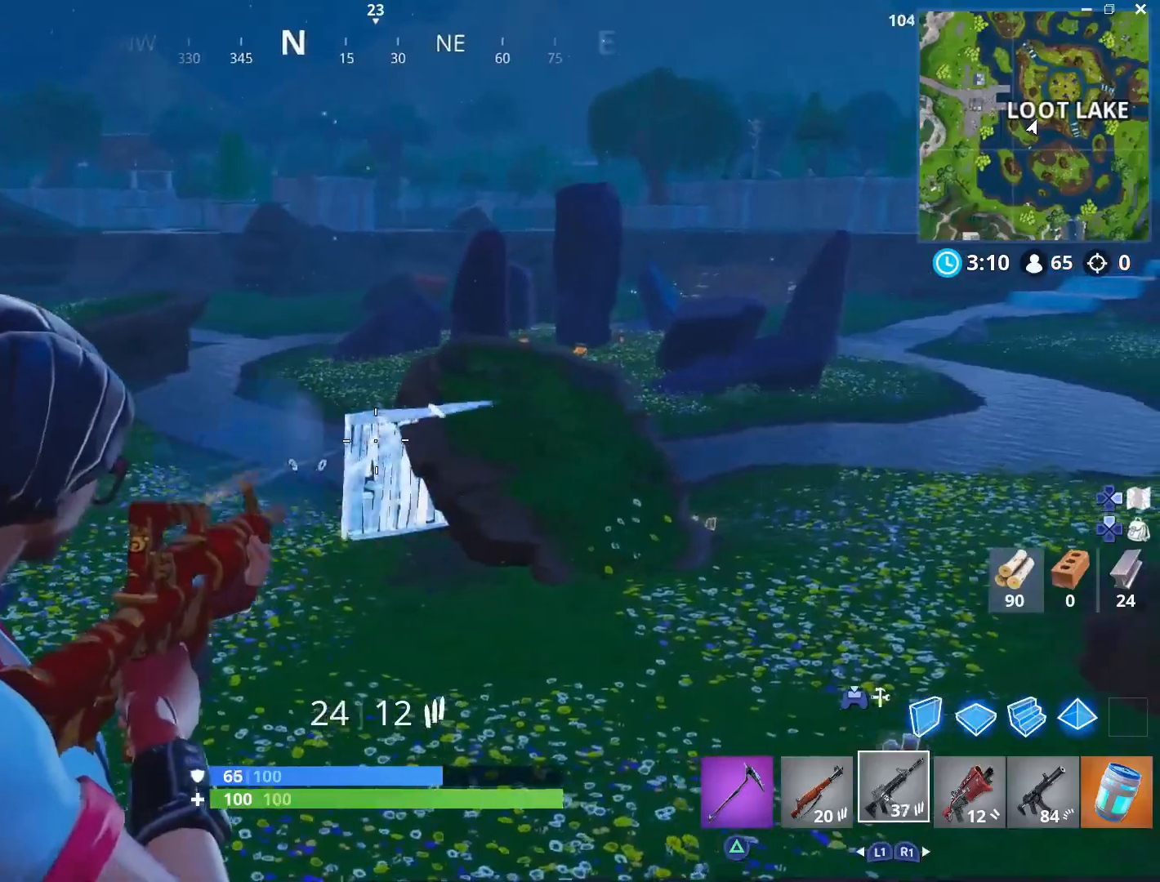
{"buttons": ["L2", "R2"], "left_stick": "down-left", "right_stick": "center", "events": [[50, "right_stick", "up"], [167, "right_stick", "center"], [333, "right_stick", "down"], [400, "left_stick", "down"], [450, "left_stick", "down-left"], [467, "right_stick", "center"]]}
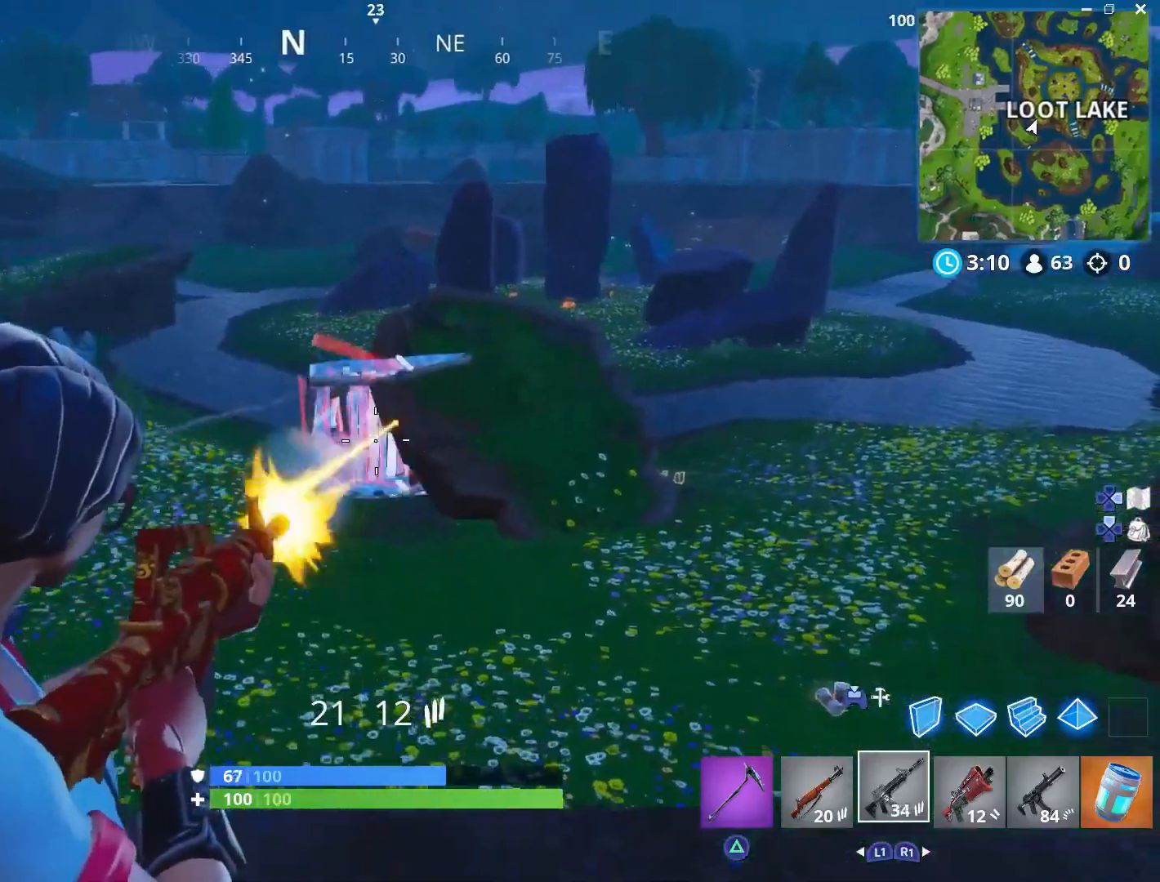
{"buttons": ["L2", "R2"], "left_stick": "up-left", "right_stick": "right", "events": [[67, "left_stick", "left"], [167, "left_stick", "up-left"], [167, "right_stick", "up"], [233, "right_stick", "center"], [417, "right_stick", "right"]]}
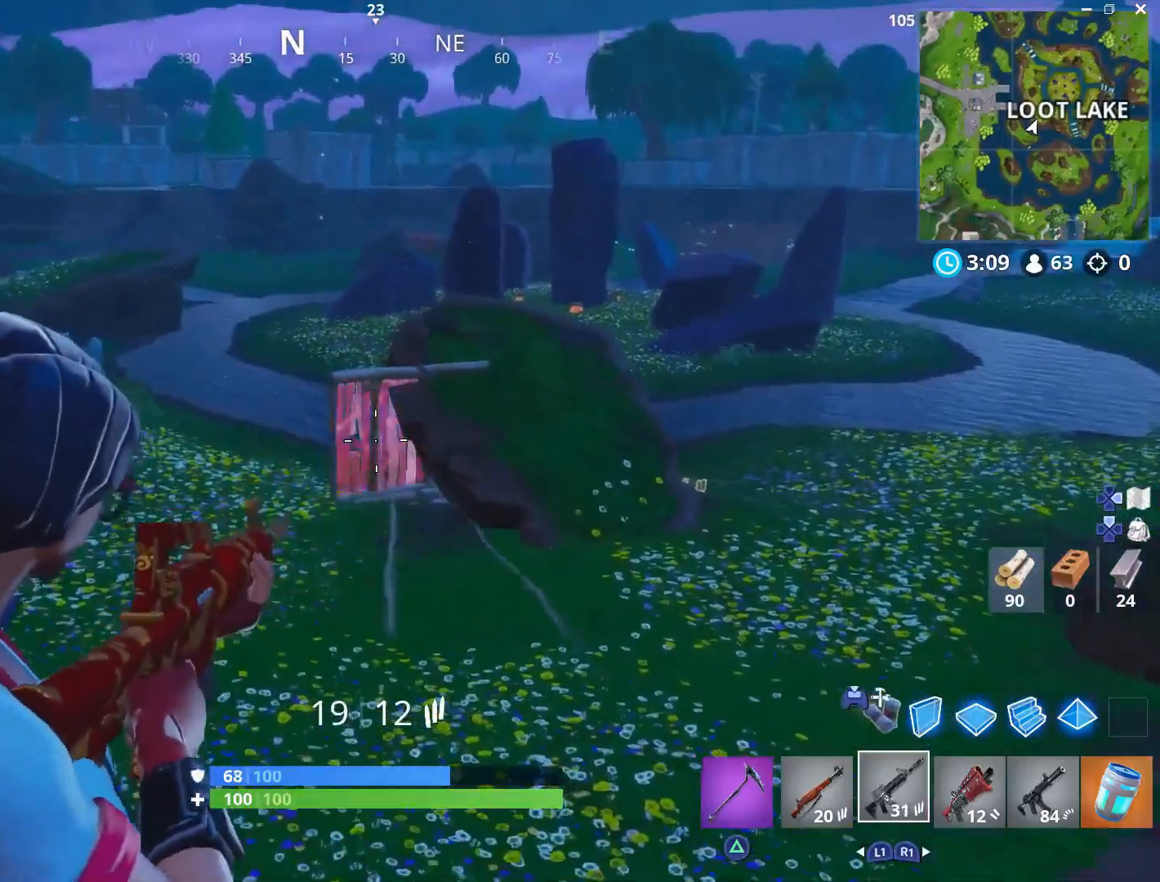
{"buttons": ["L2", "R2"], "left_stick": "up-right", "right_stick": "center", "events": [[17, "left_stick", "down-left"], [17, "right_stick", "center"], [233, "left_stick", "down-right"], [383, "left_stick", "right"], [500, "left_stick", "up-right"]]}